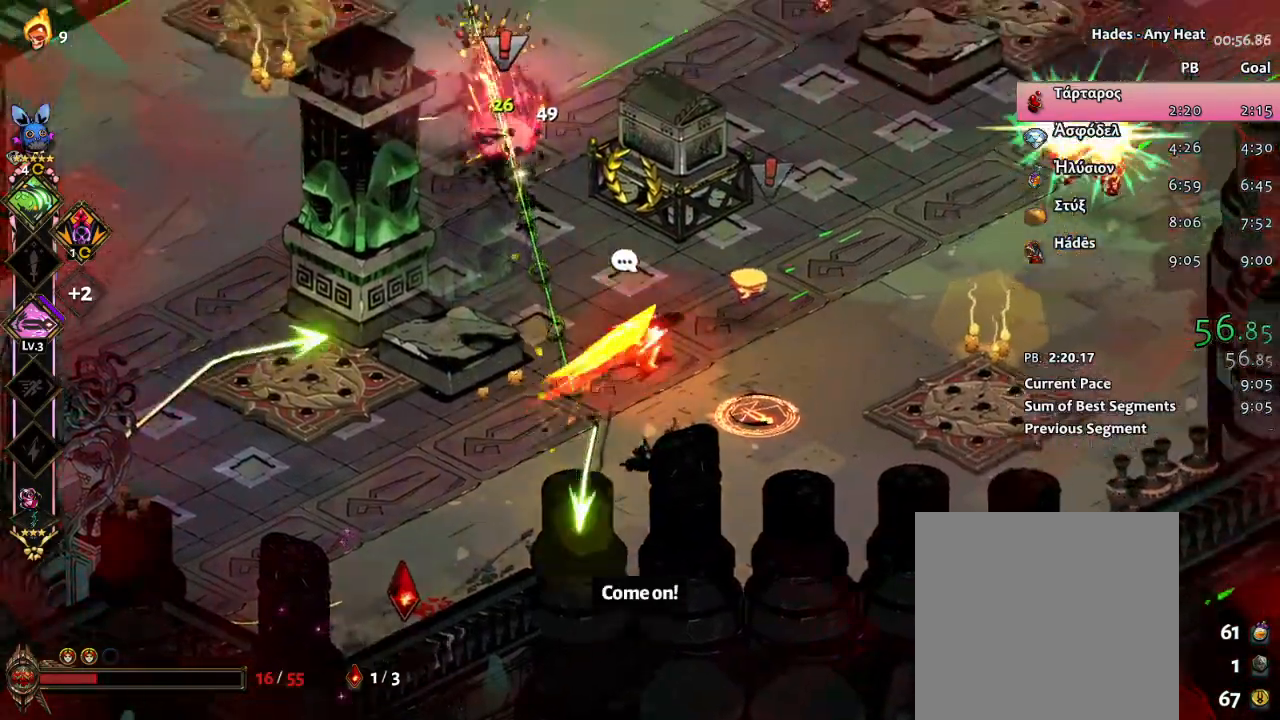
Gameplay with a controller (Xbox layout); each line is a JSON object with the inputs held at the frame after it. "events" lists button and stick changes between this image and that frame as [ms after this image, input, new state], when the widget could be followed in between. Not read: right_stick.
{"buttons": ["A"], "left_stick": "right", "events": [[17, "A", "up"], [117, "left_stick", "down-right"], [383, "X", "up"], [450, "left_stick", "right"], [500, "A", "down"]]}
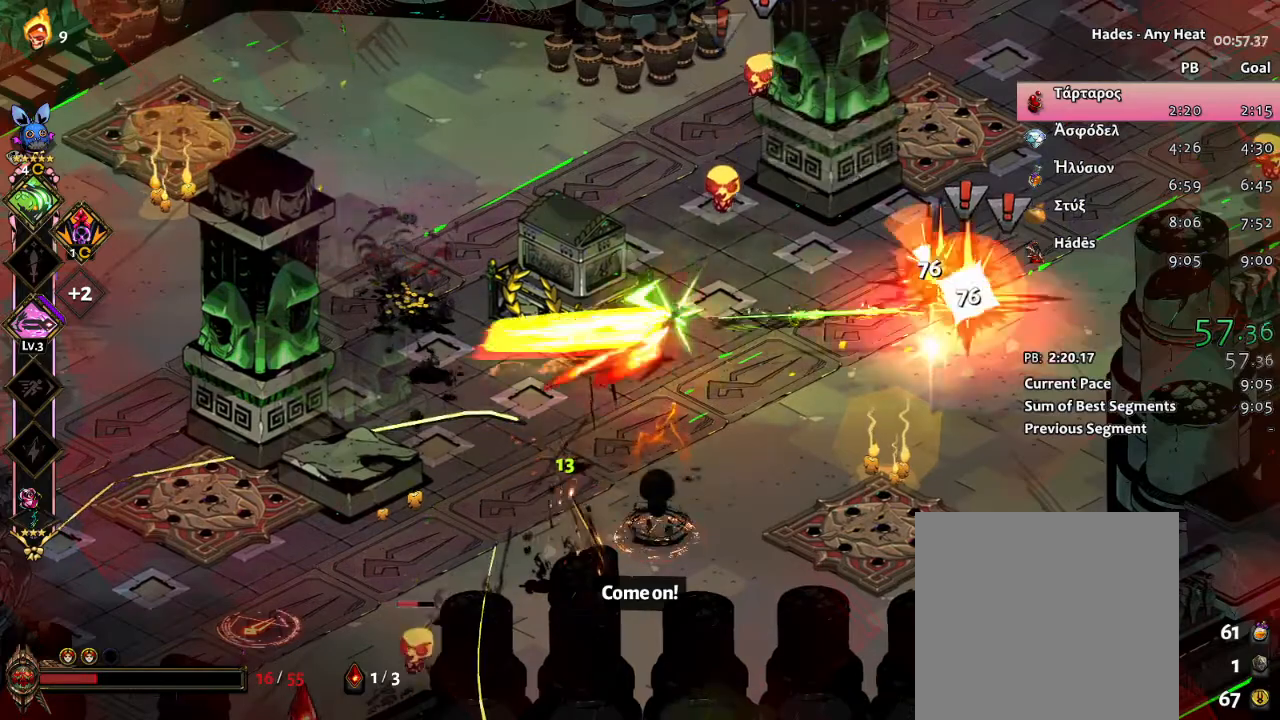
{"buttons": [], "left_stick": "up-left", "events": [[83, "X", "down"], [100, "A", "up"], [317, "left_stick", "up-left"], [467, "X", "up"]]}
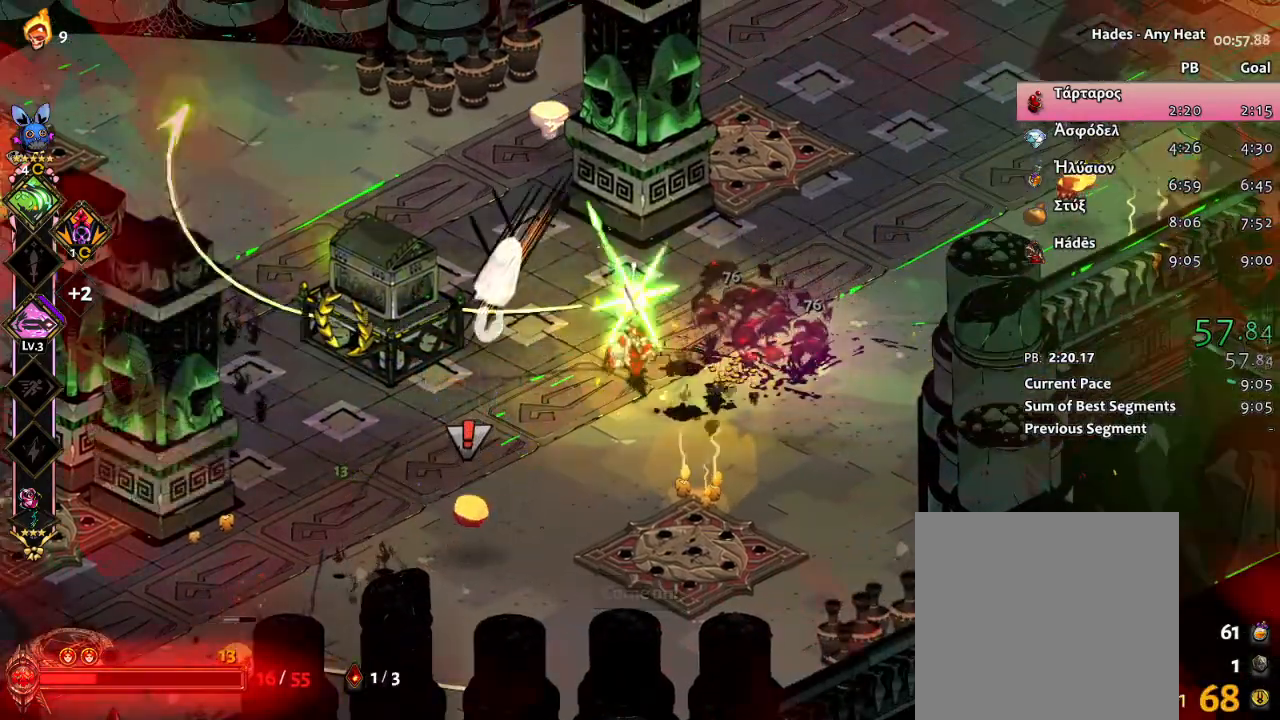
{"buttons": ["X"], "left_stick": "up-right", "events": [[67, "left_stick", "down-left"], [117, "A", "down"], [167, "X", "down"], [183, "A", "up"], [433, "left_stick", "up-right"]]}
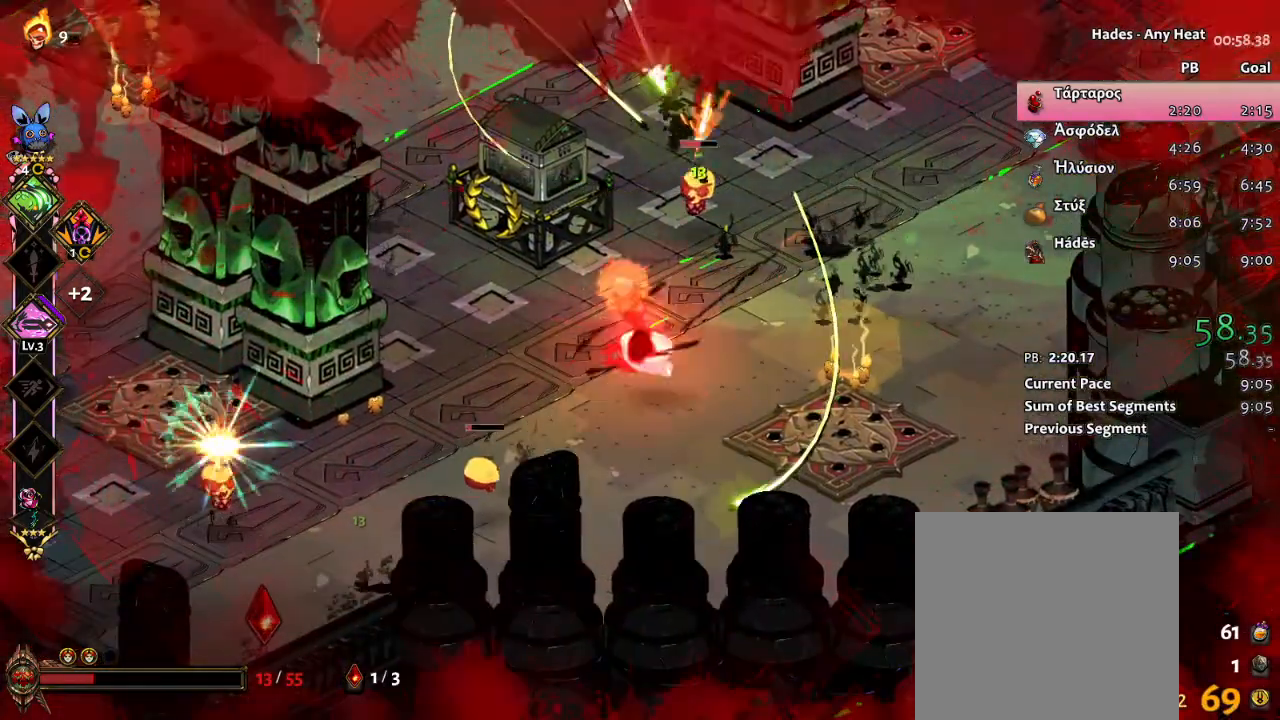
{"buttons": ["X"], "left_stick": "down-left", "events": [[50, "X", "up"], [200, "A", "down"], [267, "X", "down"], [283, "A", "up"], [467, "left_stick", "down-left"]]}
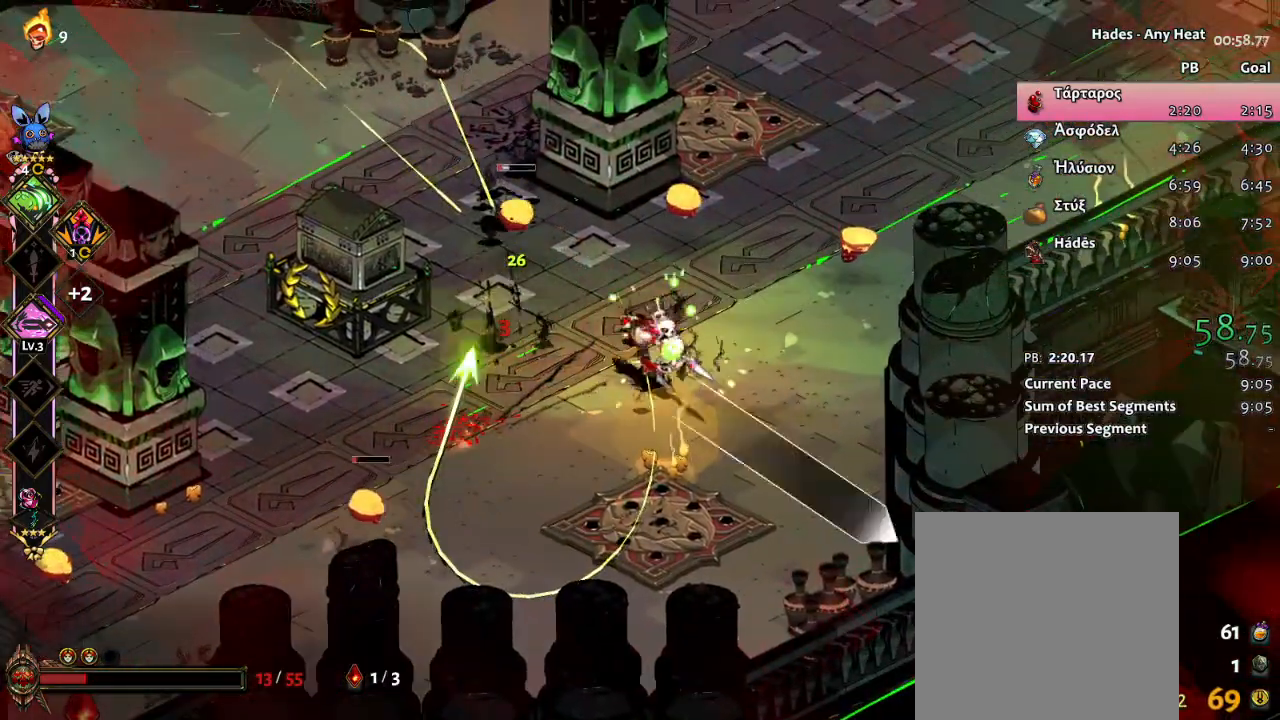
{"buttons": ["X"], "left_stick": "up-right", "events": [[100, "left_stick", "up-right"], [233, "X", "up"], [367, "A", "down"], [433, "X", "down"], [467, "A", "up"]]}
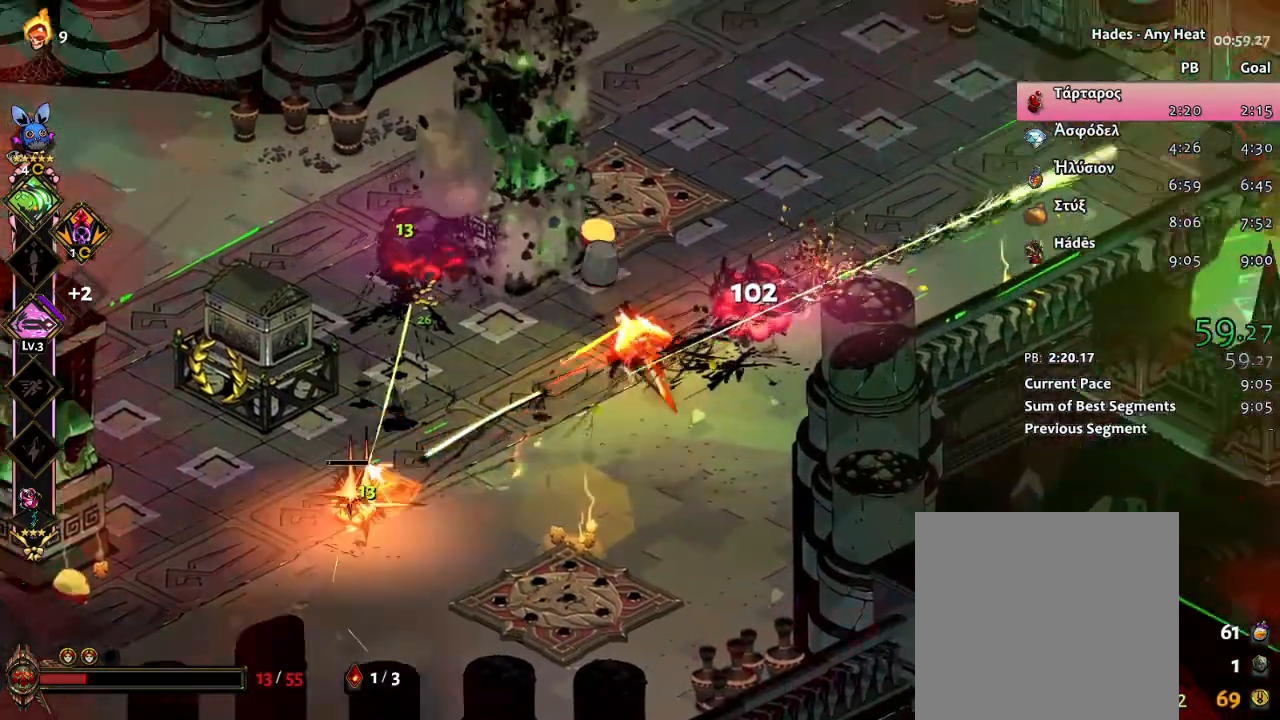
{"buttons": [], "left_stick": "center", "events": [[83, "left_stick", "down-left"], [433, "X", "up"], [433, "left_stick", "center"]]}
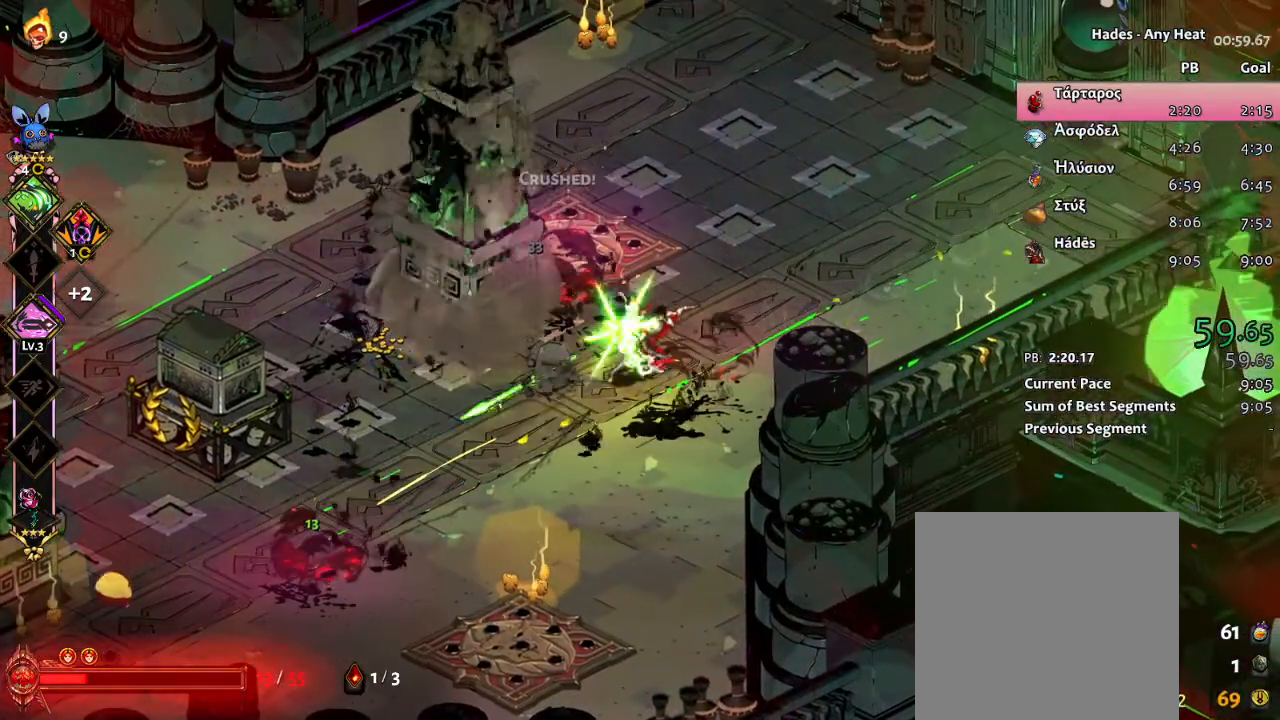
{"buttons": ["X"], "left_stick": "left", "events": [[50, "left_stick", "left"], [117, "A", "down"], [200, "X", "down"], [217, "A", "up"]]}
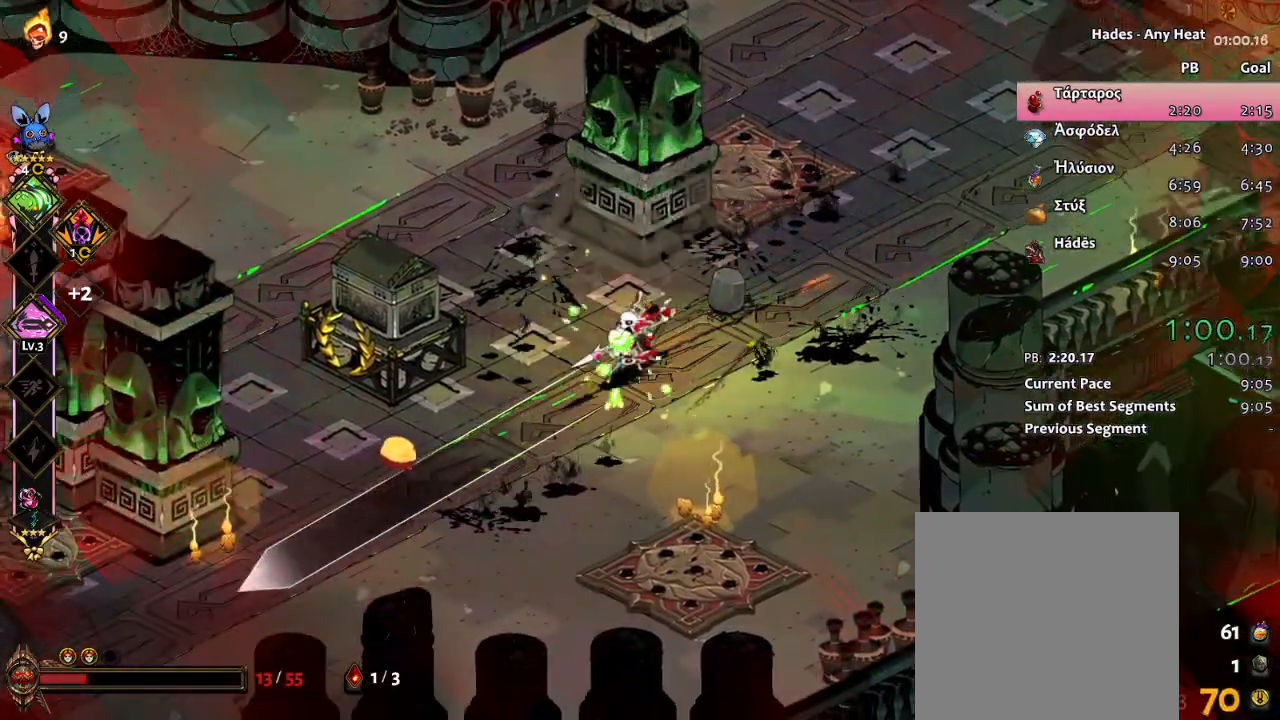
{"buttons": [], "left_stick": "left", "events": [[117, "X", "up"], [133, "left_stick", "center"], [350, "left_stick", "left"]]}
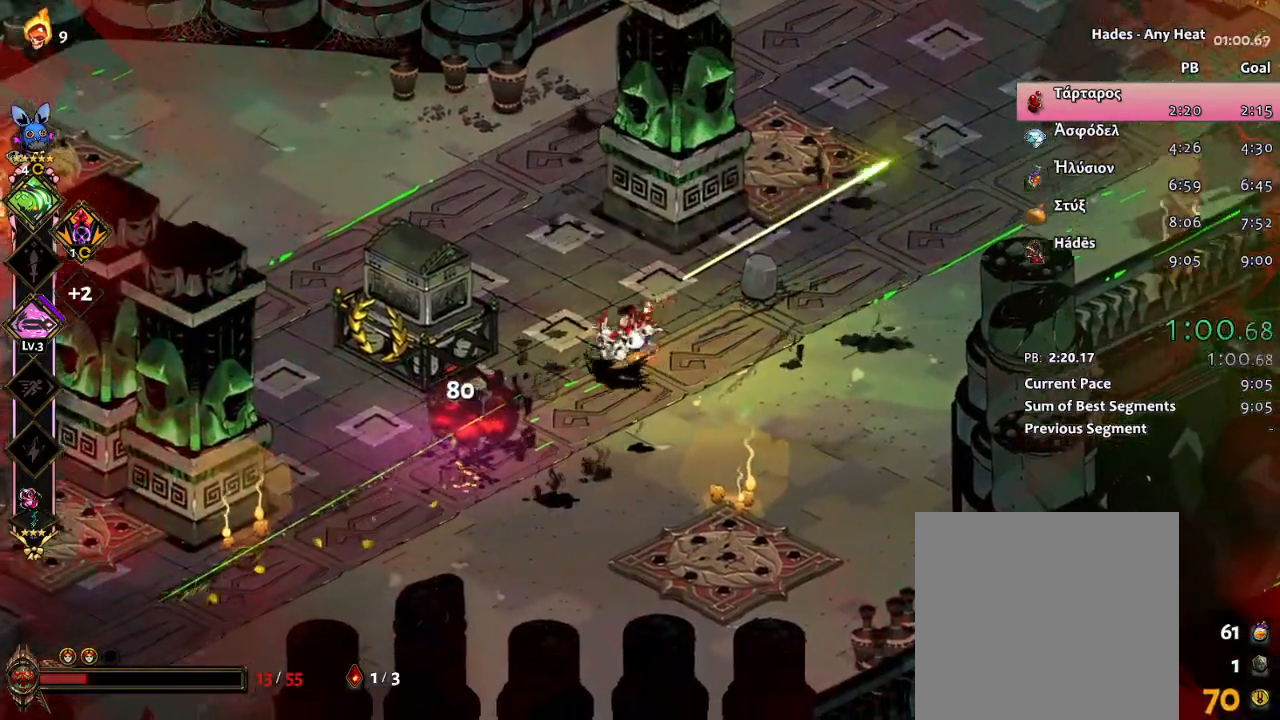
{"buttons": [], "left_stick": "center", "events": [[33, "left_stick", "center"], [83, "left_stick", "right"], [300, "left_stick", "center"]]}
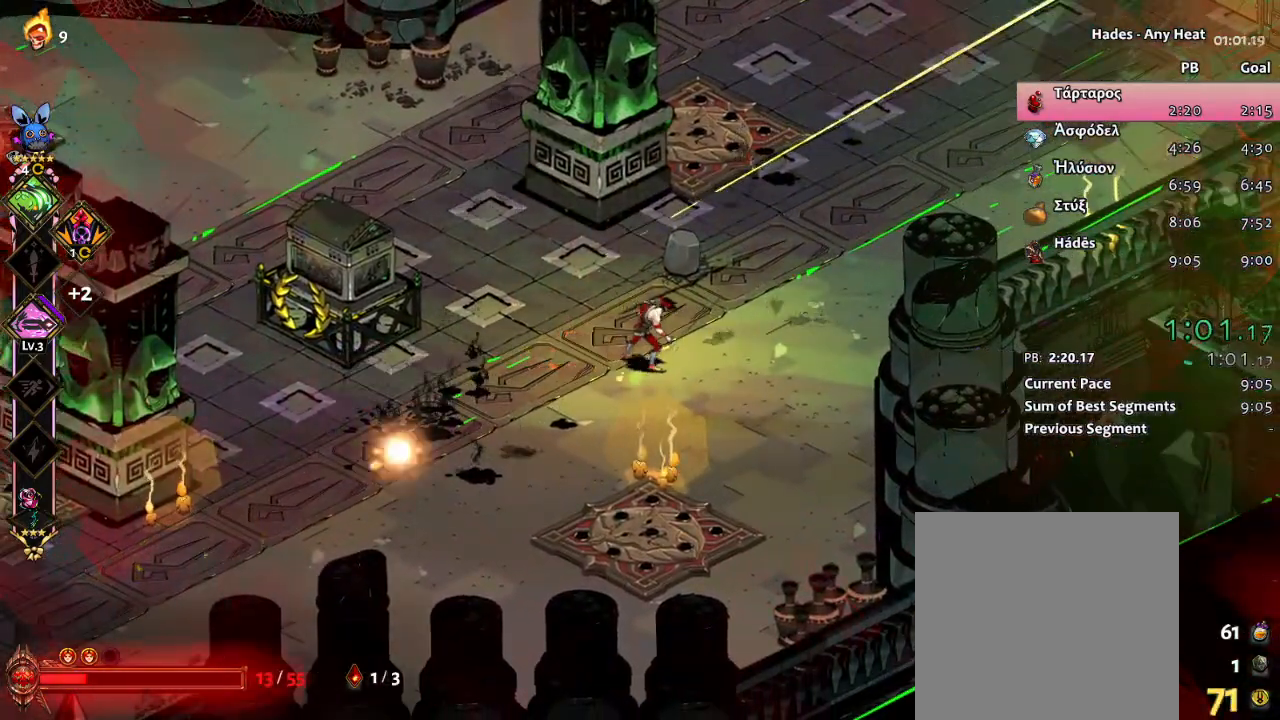
{"buttons": [], "left_stick": "center", "events": []}
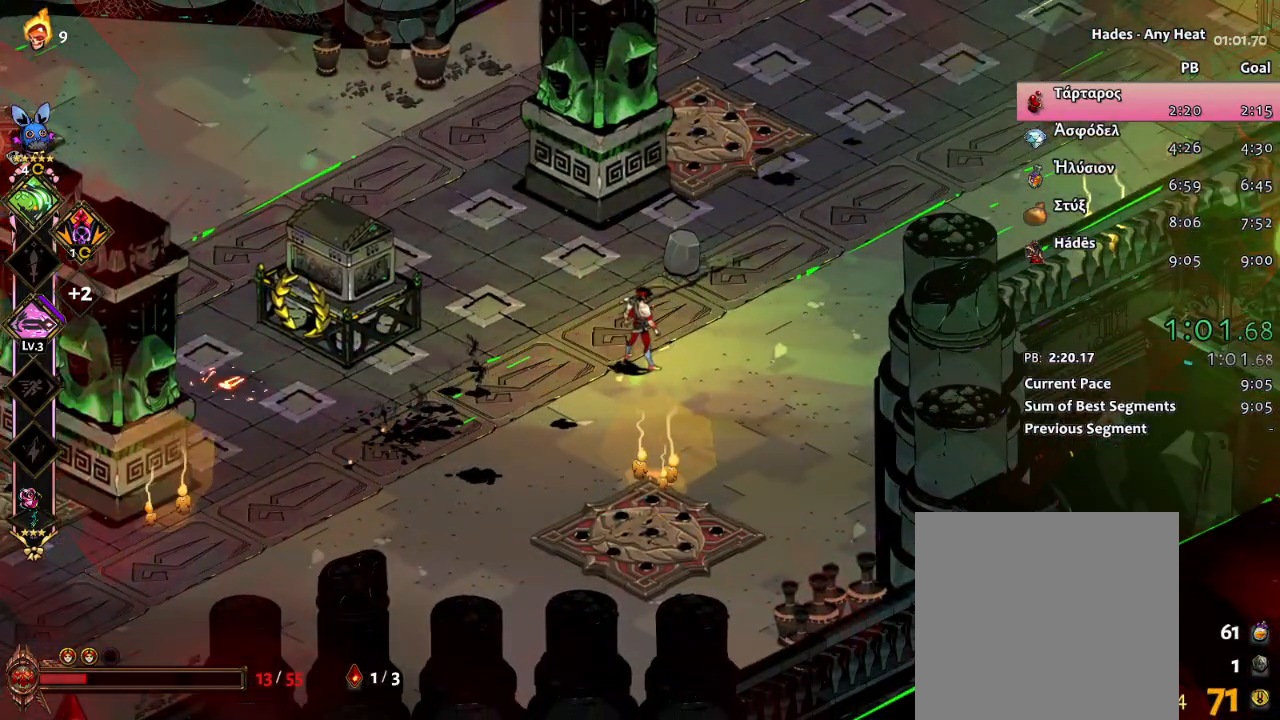
{"buttons": [], "left_stick": "down-left", "events": [[233, "left_stick", "down-left"]]}
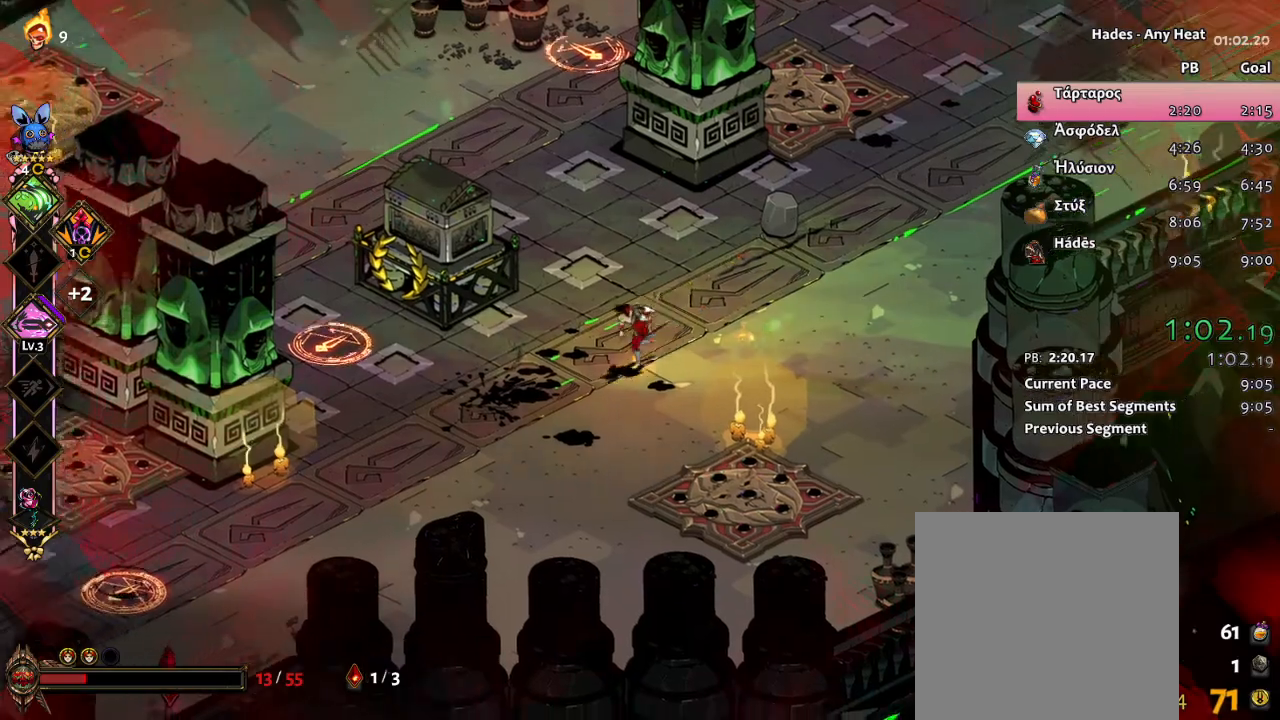
{"buttons": ["X"], "left_stick": "up-left", "events": [[267, "A", "down"], [300, "X", "down"], [350, "A", "up"], [350, "left_stick", "up-left"]]}
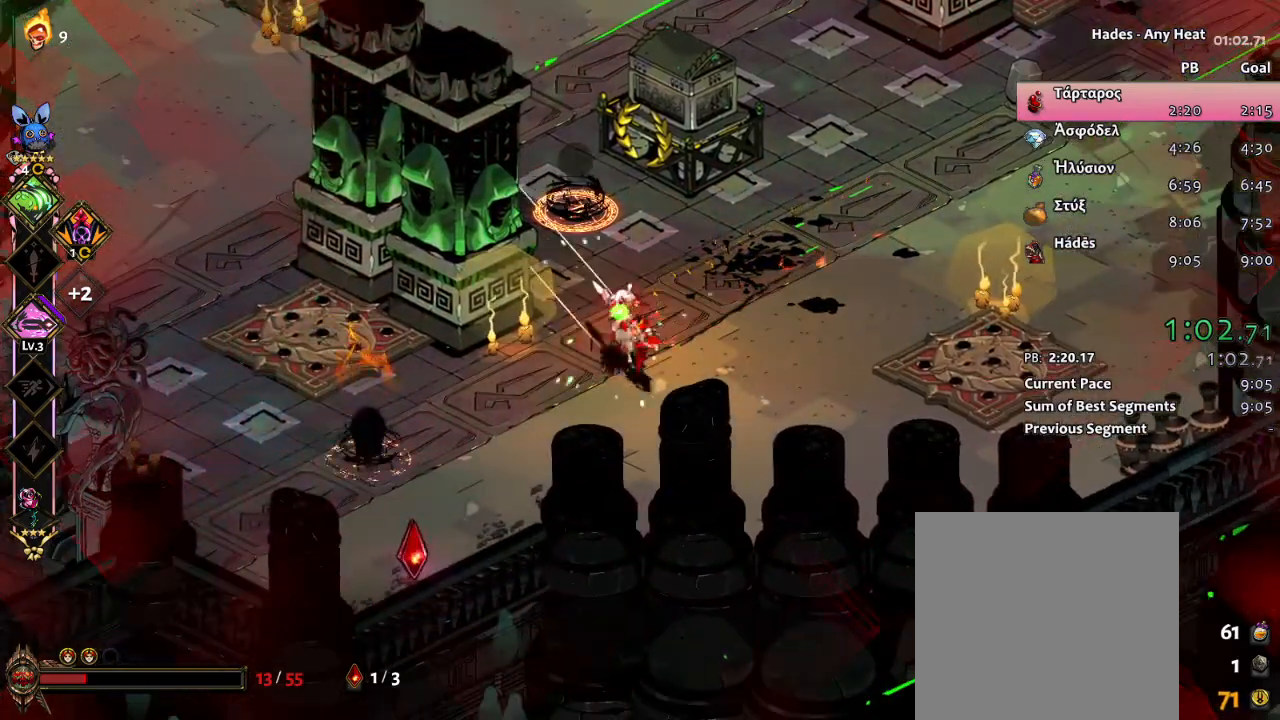
{"buttons": ["A"], "left_stick": "up-left", "events": [[283, "X", "up"], [300, "left_stick", "center"], [400, "left_stick", "up-left"], [467, "A", "down"]]}
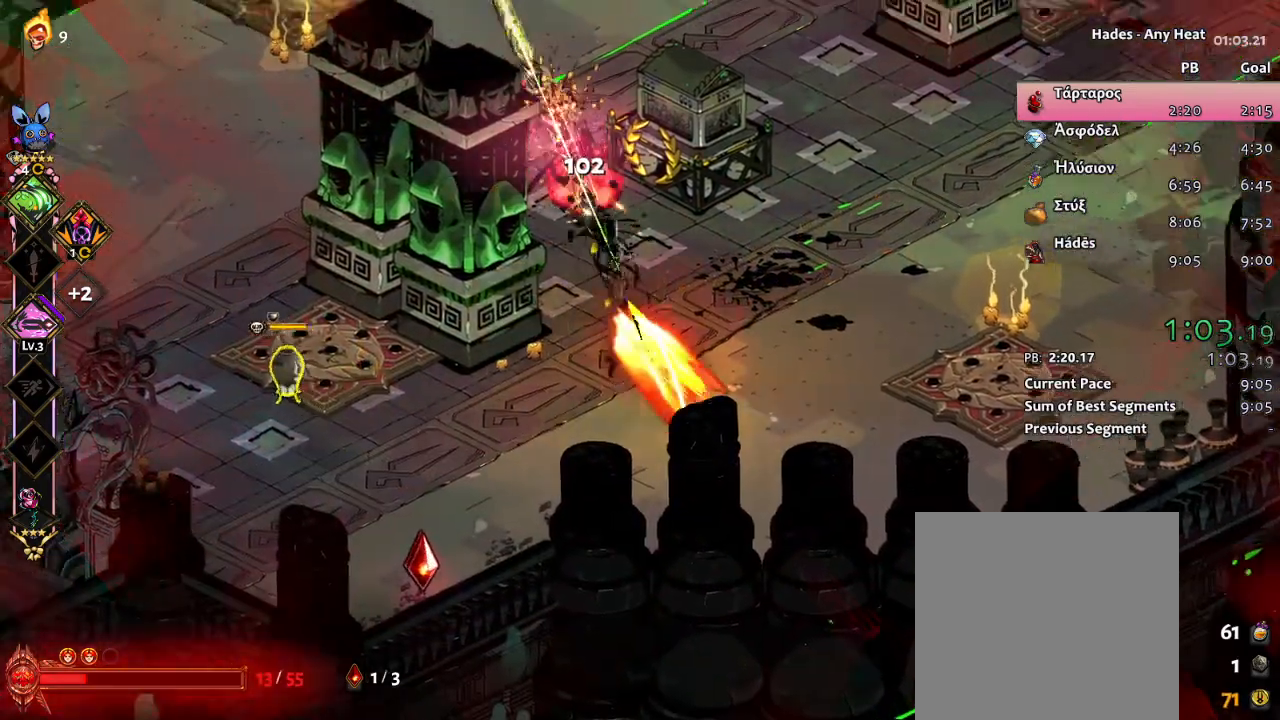
{"buttons": [], "left_stick": "center", "events": [[17, "X", "down"], [33, "A", "up"], [150, "left_stick", "down-left"], [467, "X", "up"], [483, "left_stick", "center"]]}
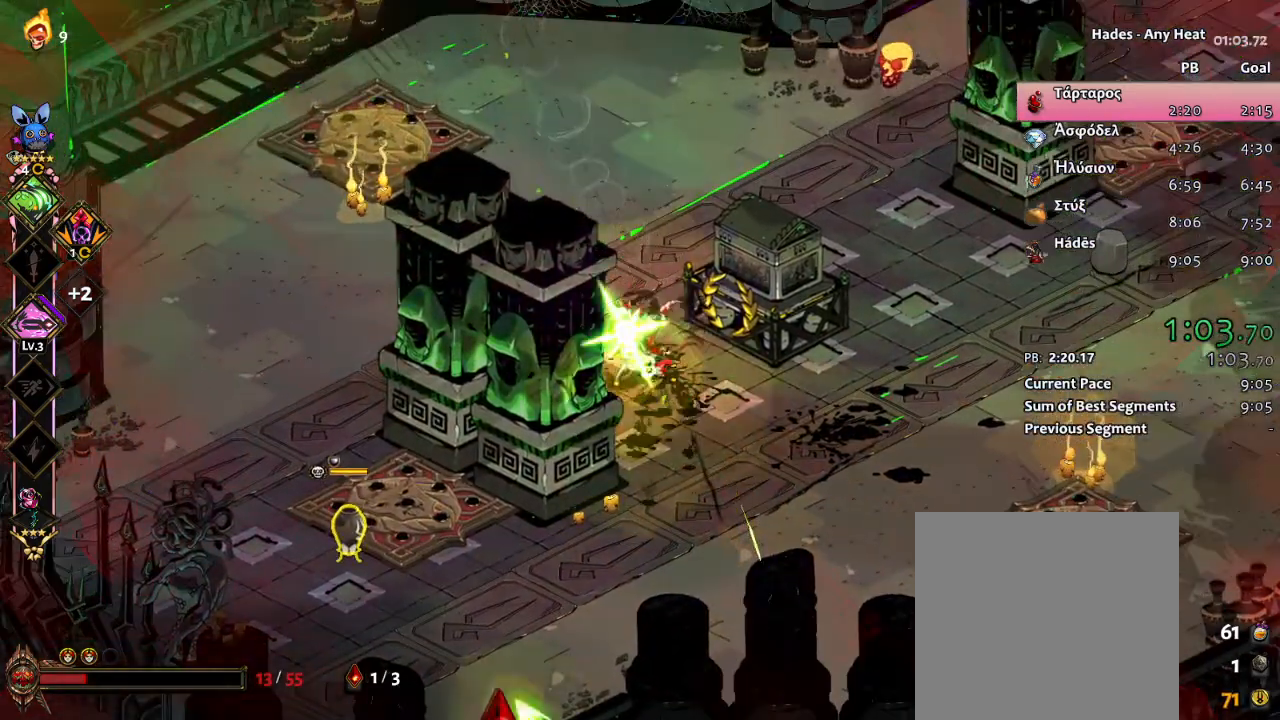
{"buttons": ["X"], "left_stick": "right", "events": [[100, "A", "down"], [100, "left_stick", "up"], [167, "left_stick", "up-right"], [200, "X", "down"], [217, "A", "up"], [267, "left_stick", "right"]]}
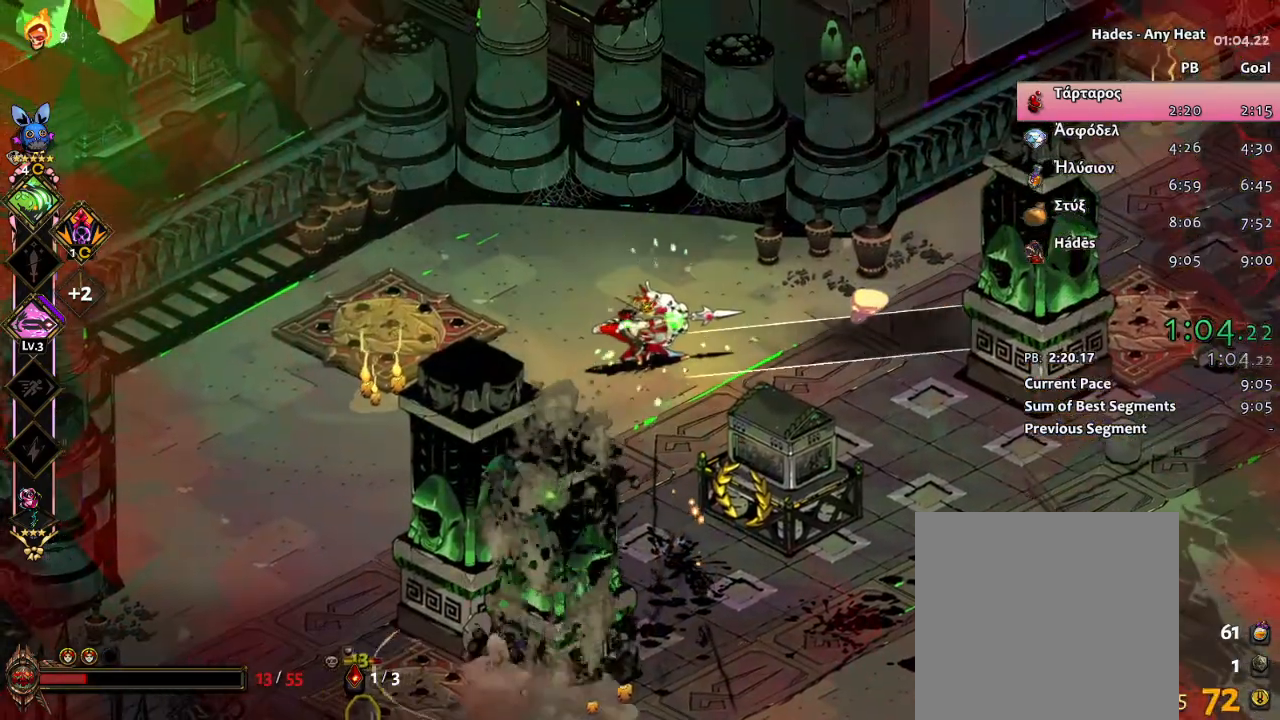
{"buttons": ["L1"], "left_stick": "down", "events": [[83, "X", "up"], [100, "left_stick", "center"], [183, "left_stick", "down"], [250, "A", "down"], [333, "A", "up"], [433, "L1", "down"]]}
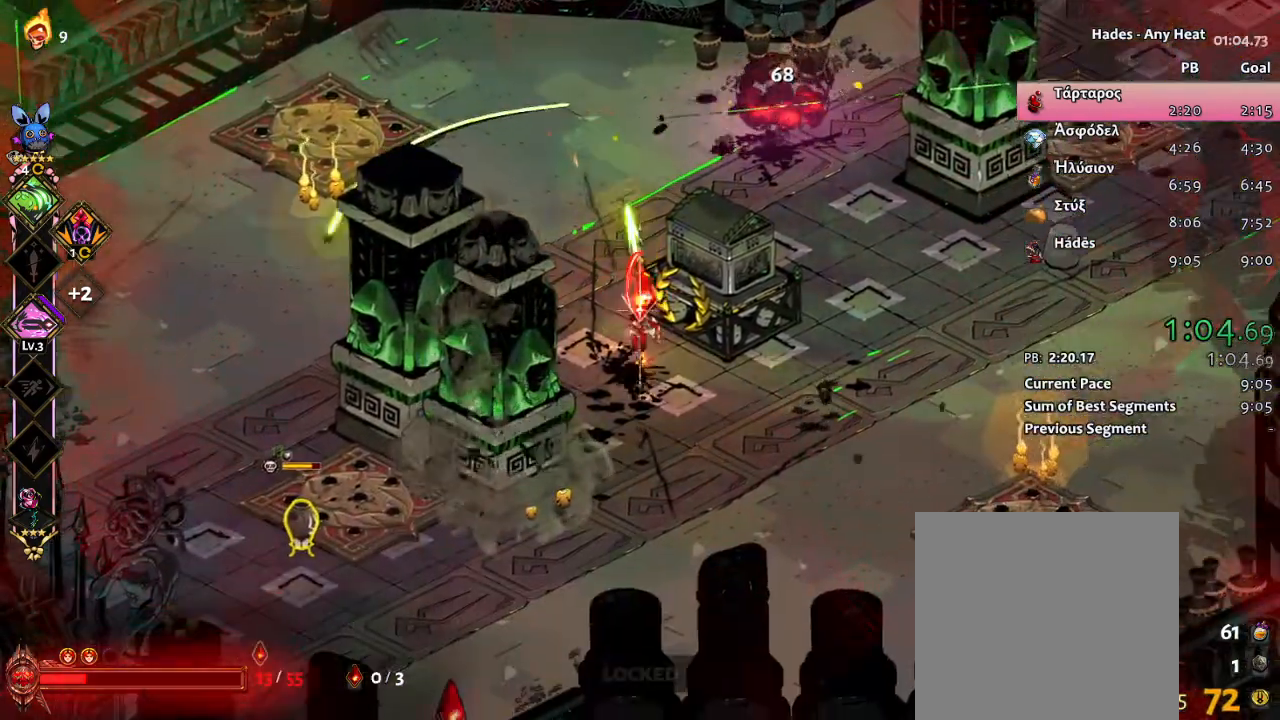
{"buttons": ["X"], "left_stick": "left", "events": [[67, "L1", "up"], [133, "A", "down"], [217, "X", "down"], [233, "A", "up"], [283, "left_stick", "left"]]}
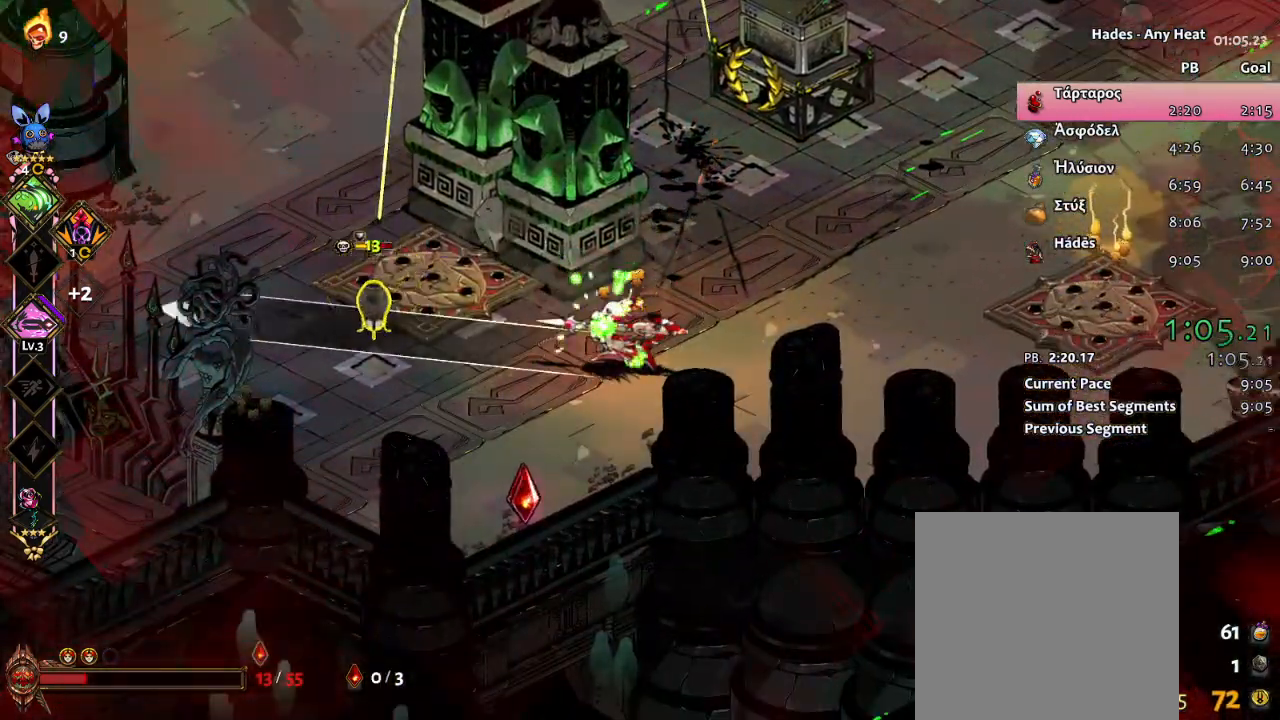
{"buttons": [], "left_stick": "center", "events": [[33, "X", "up"], [67, "left_stick", "center"]]}
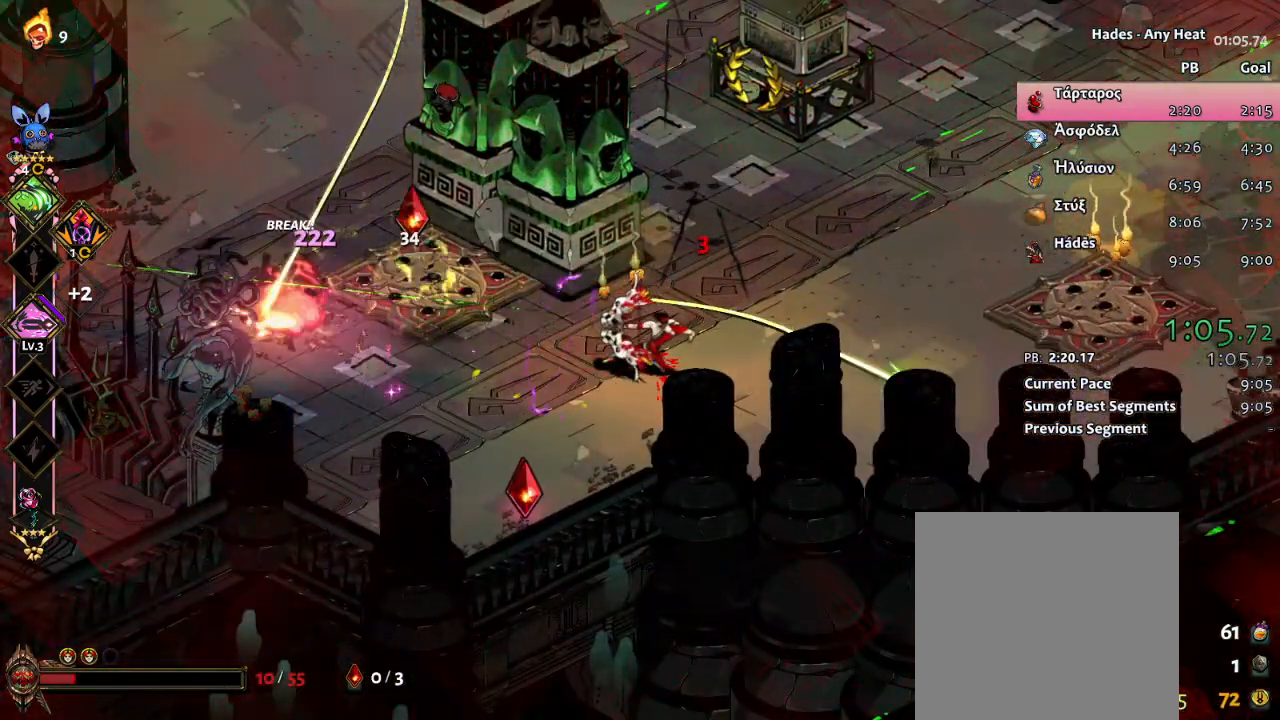
{"buttons": [], "left_stick": "center", "events": [[350, "left_stick", "left"], [467, "left_stick", "center"]]}
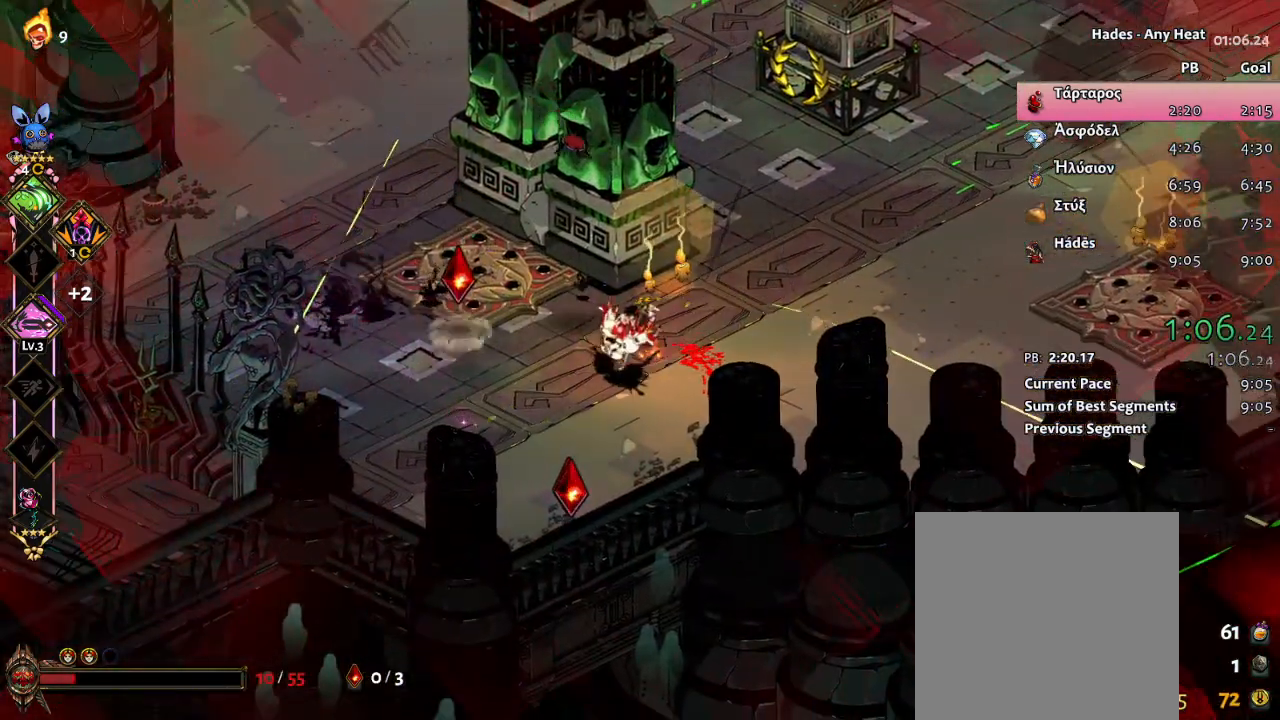
{"buttons": [], "left_stick": "right", "events": [[167, "left_stick", "left"], [267, "A", "down"], [350, "left_stick", "right"], [367, "A", "up"]]}
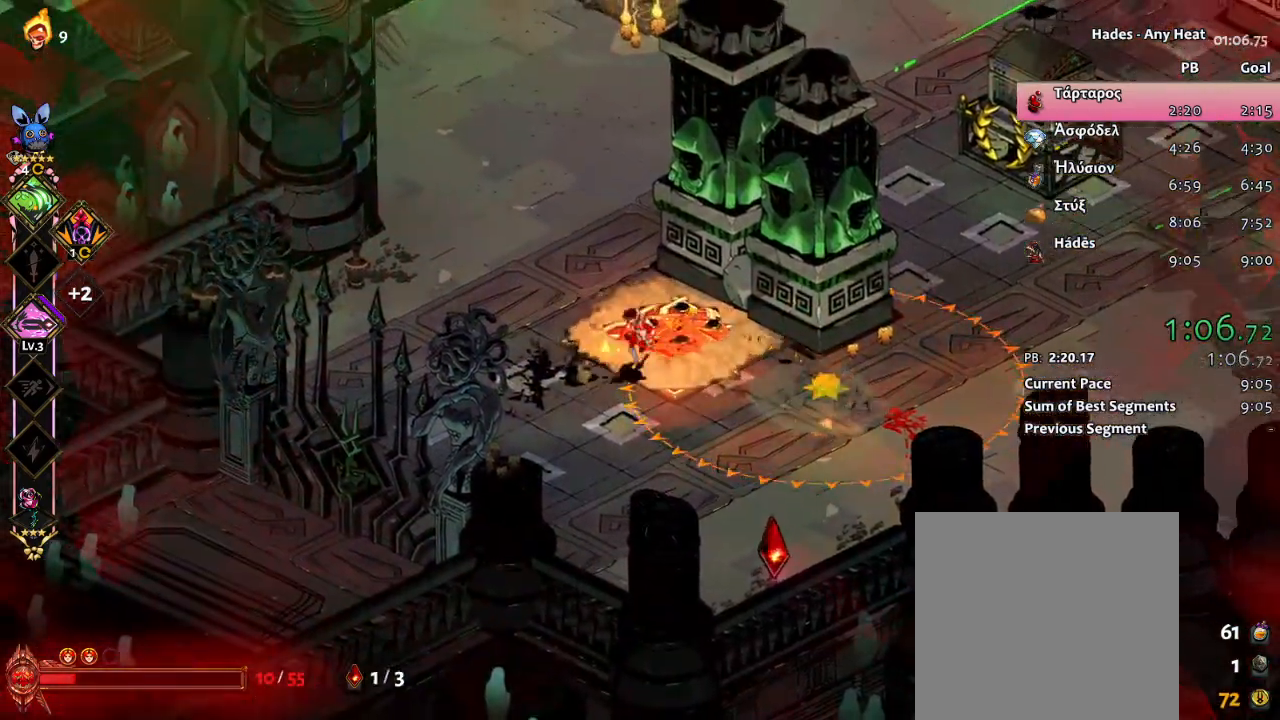
{"buttons": ["A"], "left_stick": "right", "events": [[267, "A", "down"], [350, "A", "up"], [417, "A", "down"]]}
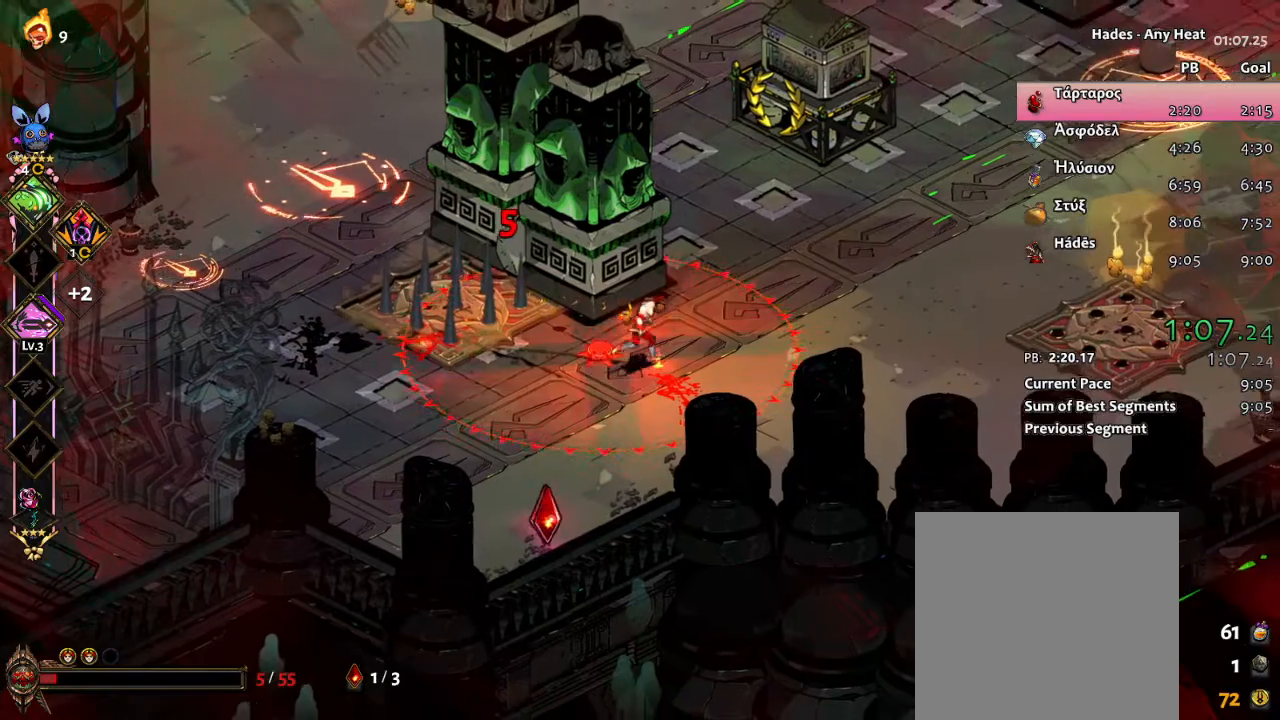
{"buttons": [], "left_stick": "up-left", "events": [[50, "A", "up"], [50, "left_stick", "up-right"], [400, "left_stick", "up-left"]]}
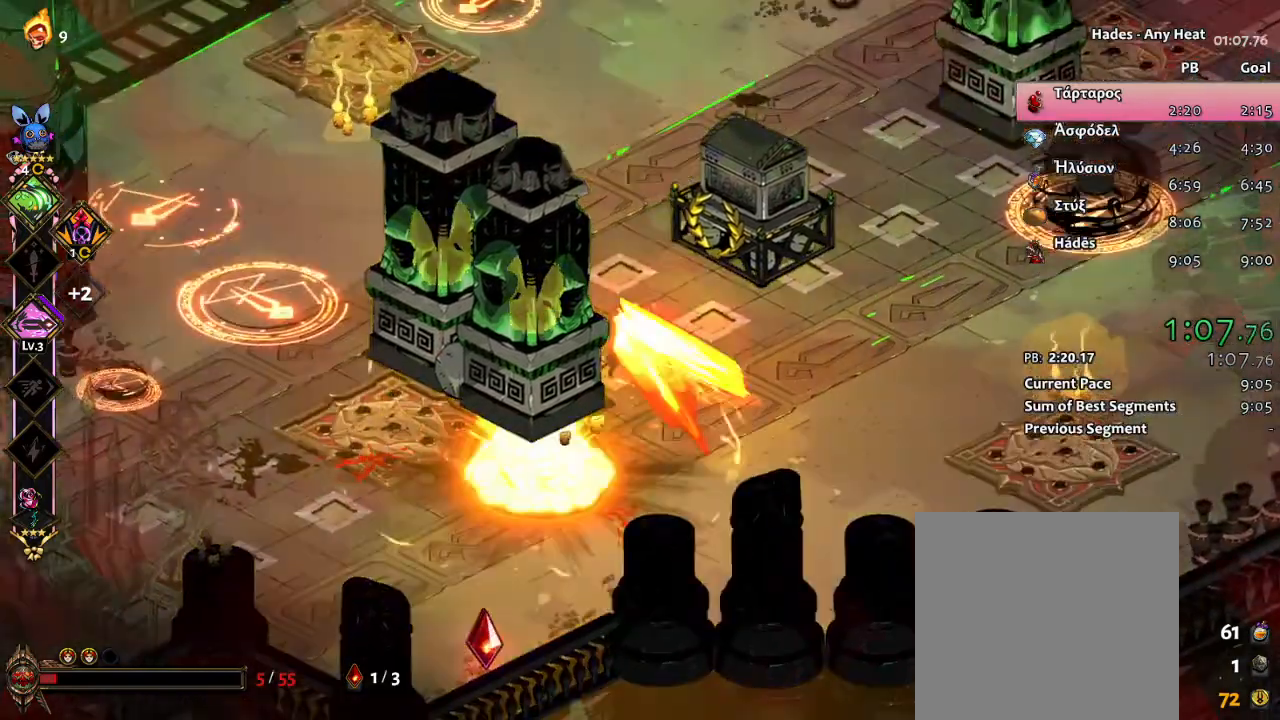
{"buttons": ["X"], "left_stick": "down-left", "events": [[17, "A", "down"], [100, "A", "up"], [183, "A", "down"], [233, "X", "down"], [250, "A", "up"], [317, "left_stick", "down-left"]]}
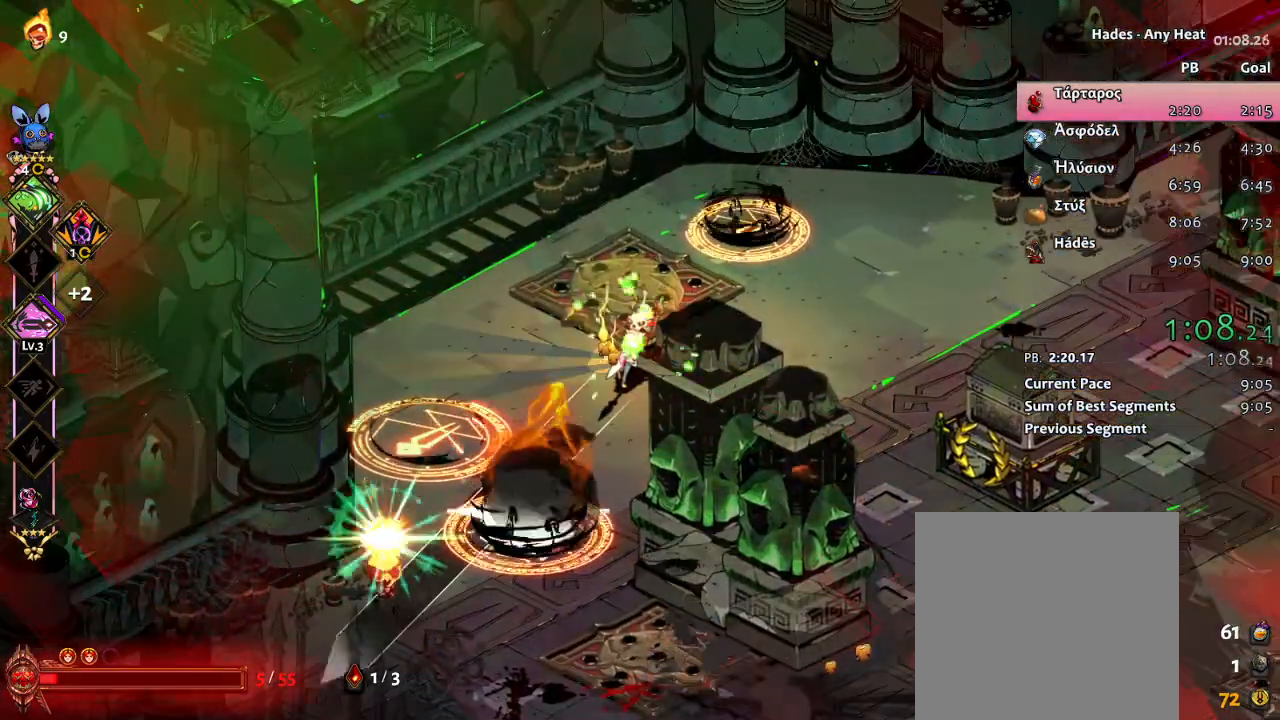
{"buttons": ["A", "X"], "left_stick": "left", "events": [[283, "X", "up"], [317, "left_stick", "left"], [417, "A", "down"], [500, "X", "down"]]}
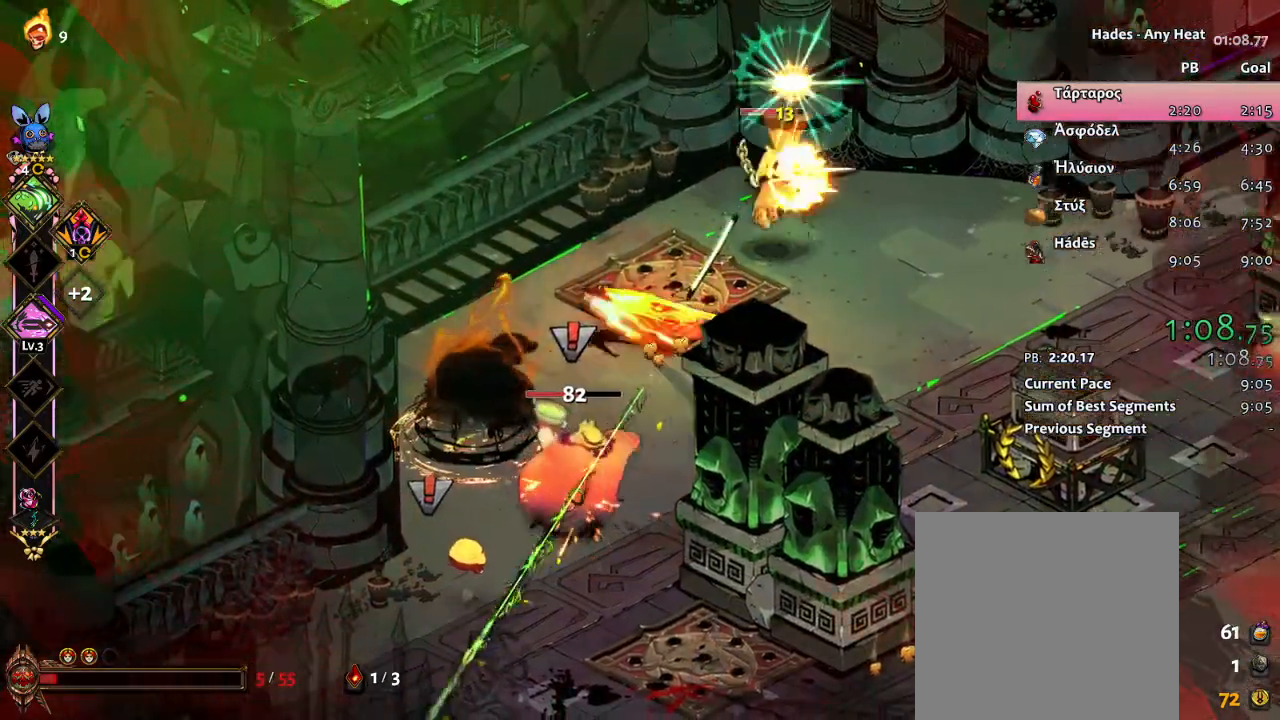
{"buttons": [], "left_stick": "down", "events": [[17, "A", "up"], [217, "left_stick", "down"], [433, "X", "up"]]}
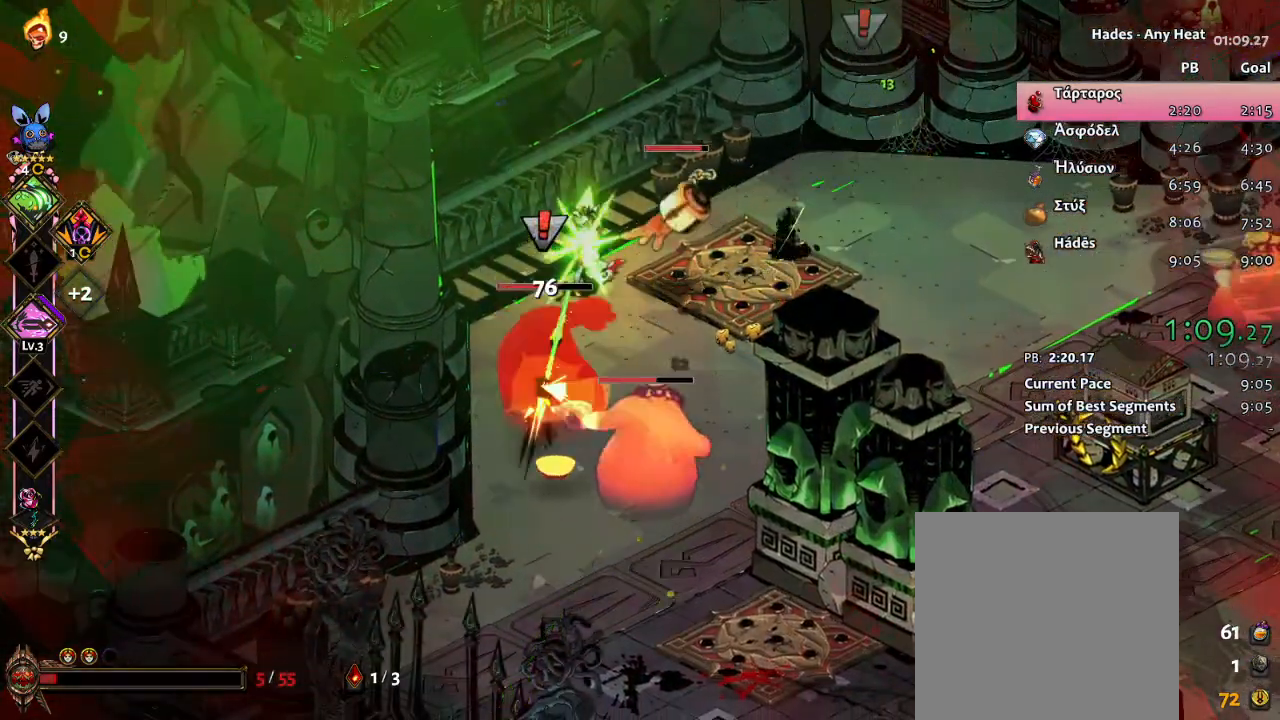
{"buttons": ["X"], "left_stick": "up-right", "events": [[50, "L1", "down"], [67, "A", "down"], [117, "A", "up"], [167, "L1", "up"], [183, "A", "down"], [300, "X", "down"], [317, "A", "up"], [333, "left_stick", "down-right"], [467, "left_stick", "up-right"]]}
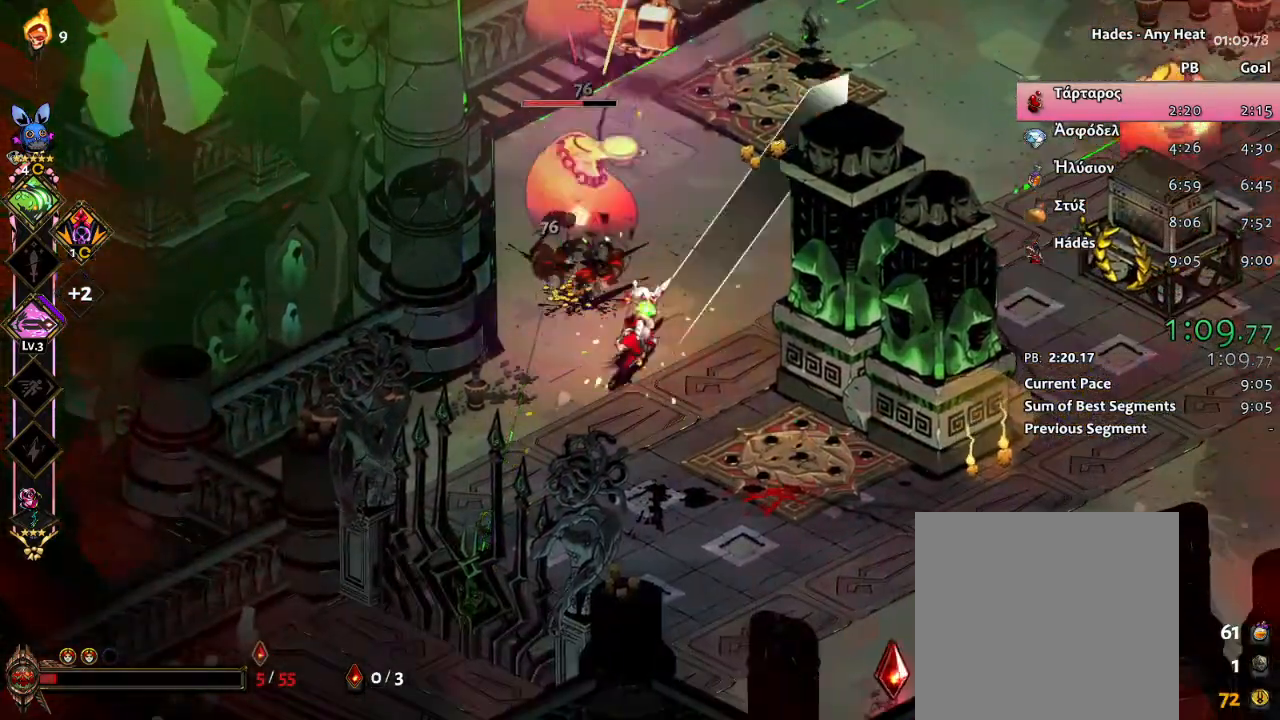
{"buttons": ["X"], "left_stick": "up", "events": [[17, "left_stick", "up"], [200, "X", "up"], [267, "left_stick", "center"], [317, "left_stick", "left"], [383, "A", "down"], [450, "X", "down"], [467, "A", "up"], [467, "left_stick", "up"]]}
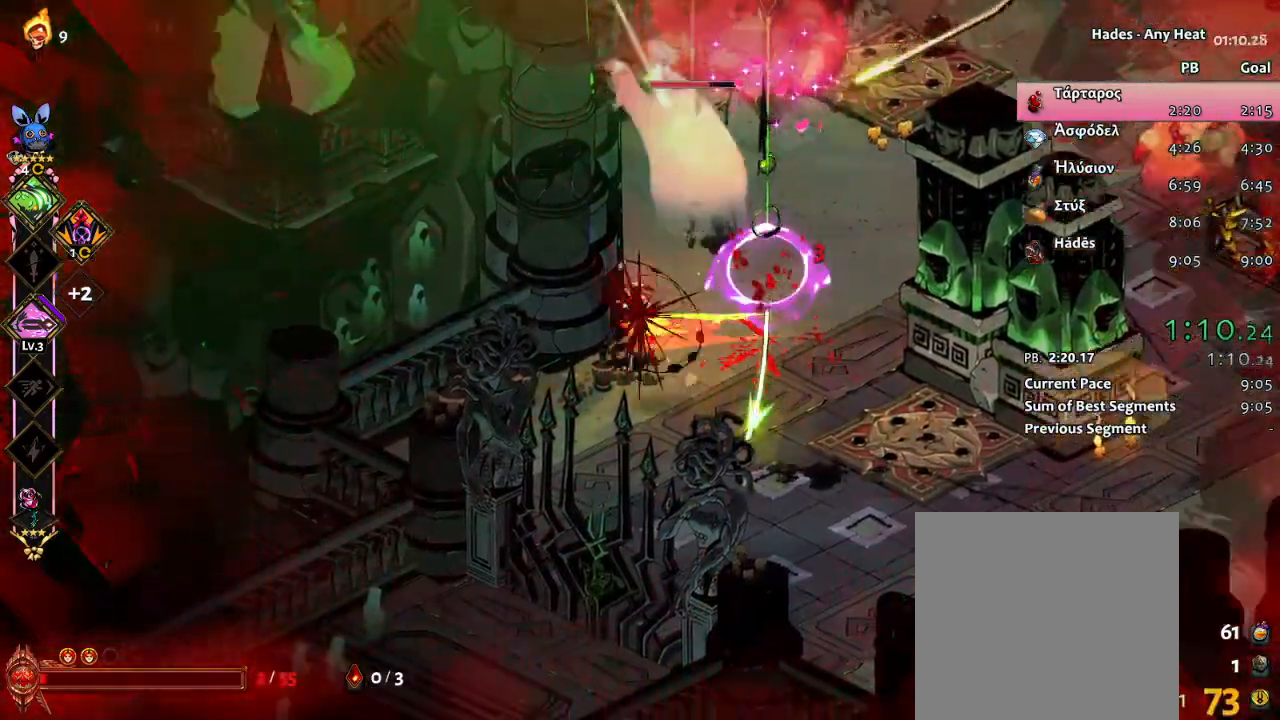
{"buttons": [], "left_stick": "right", "events": [[50, "left_stick", "up-right"], [267, "left_stick", "right"], [467, "X", "up"]]}
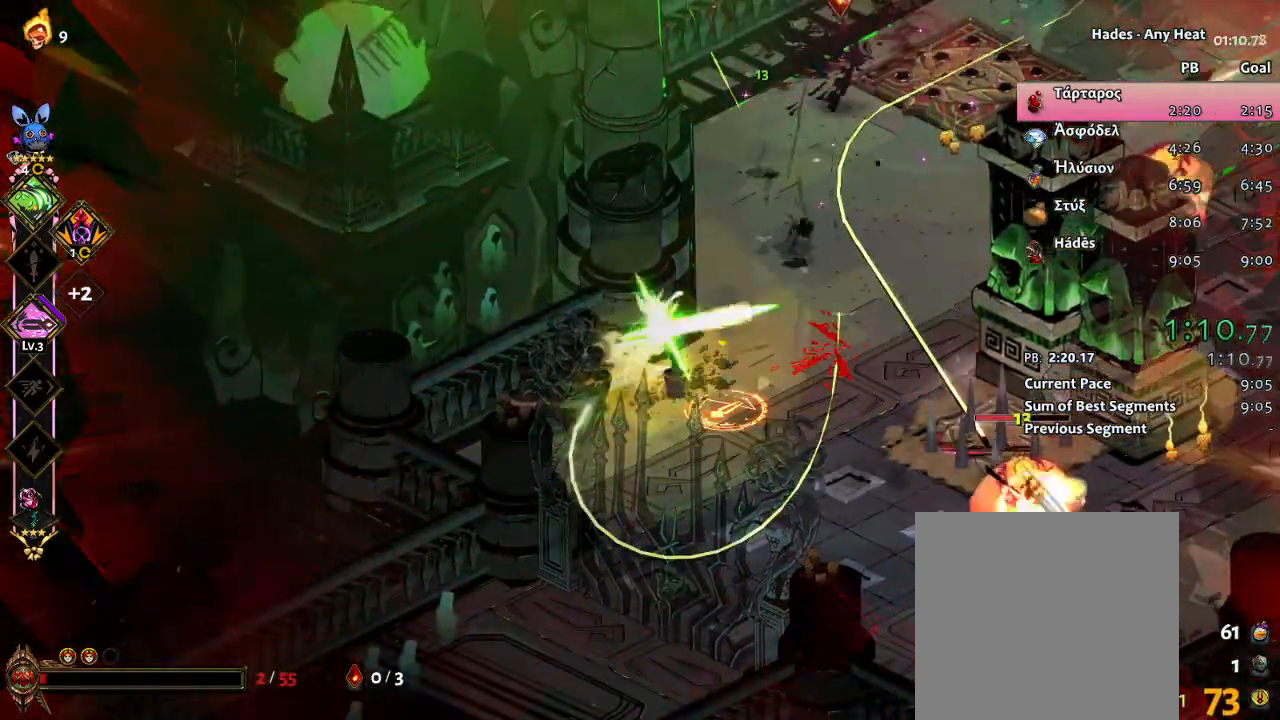
{"buttons": ["X"], "left_stick": "down-right", "events": [[183, "left_stick", "up-right"], [200, "L1", "down"], [217, "A", "down"], [300, "L1", "up"], [300, "X", "down"], [300, "left_stick", "right"], [333, "A", "up"], [450, "left_stick", "down-right"]]}
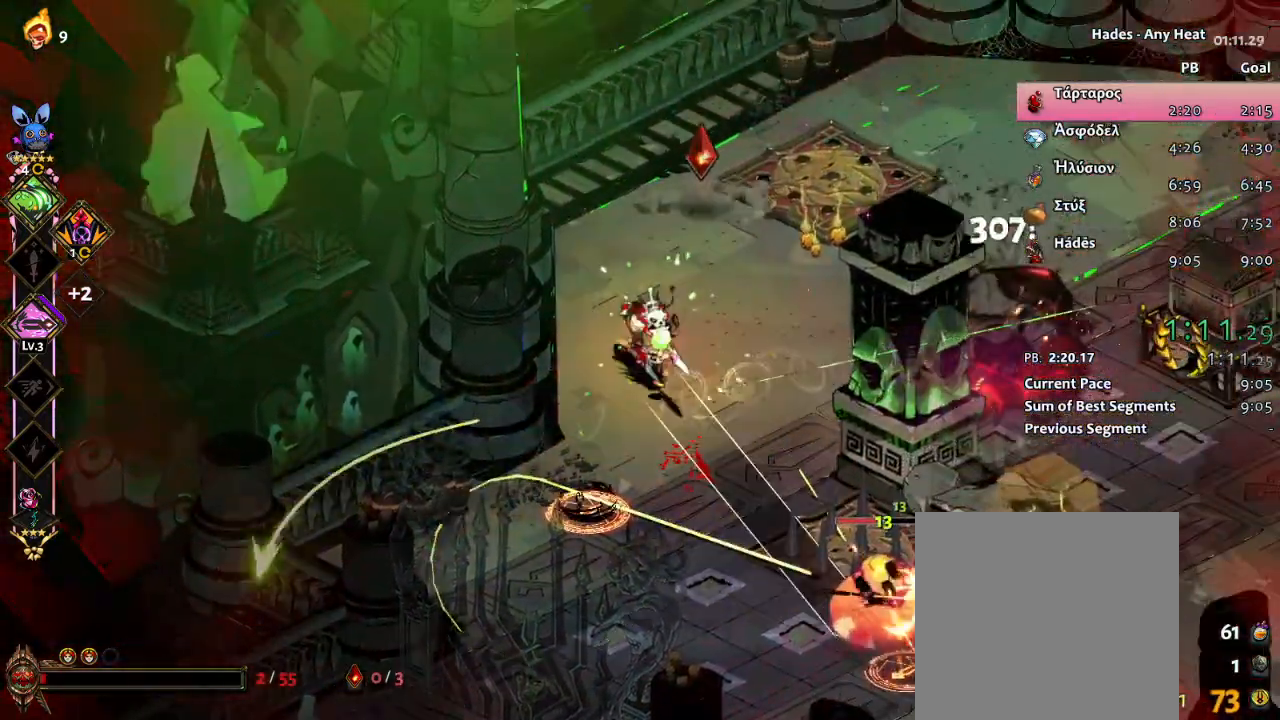
{"buttons": [], "left_stick": "center", "events": [[217, "X", "up"], [267, "left_stick", "center"]]}
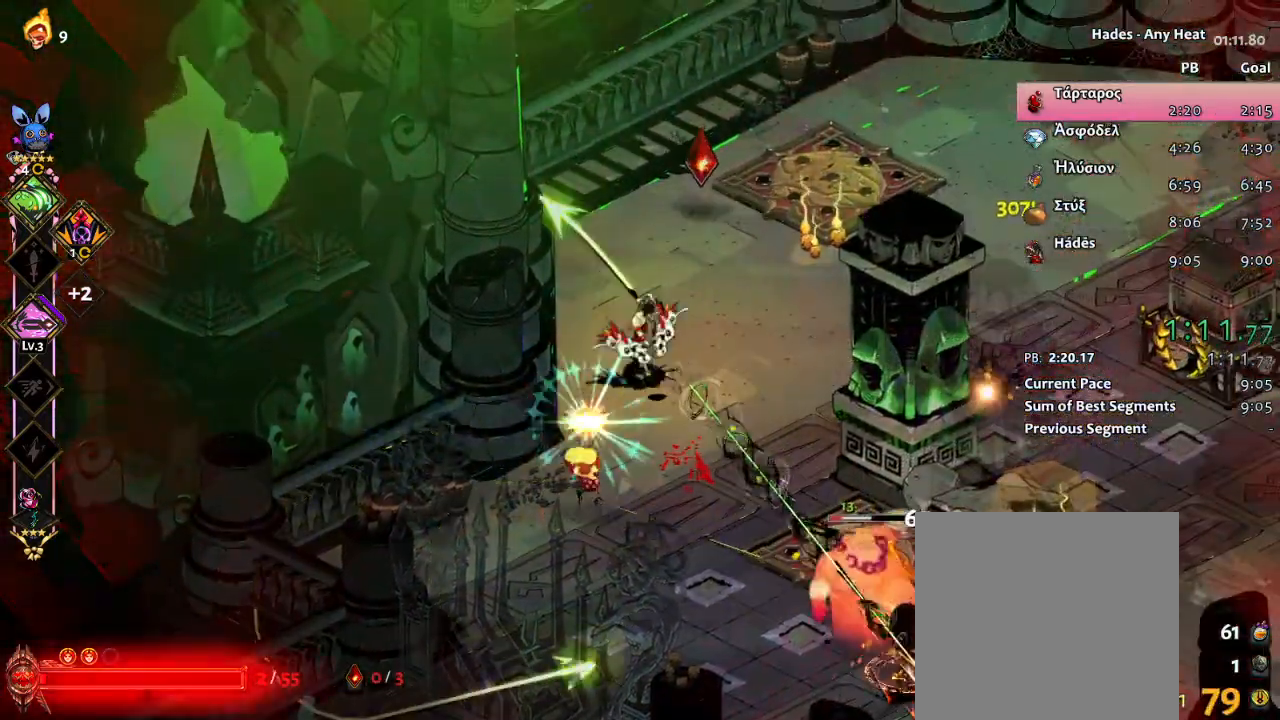
{"buttons": [], "left_stick": "down-left", "events": [[17, "left_stick", "up-right"], [50, "A", "down"], [133, "X", "down"], [150, "A", "up"], [150, "left_stick", "down-left"], [450, "X", "up"]]}